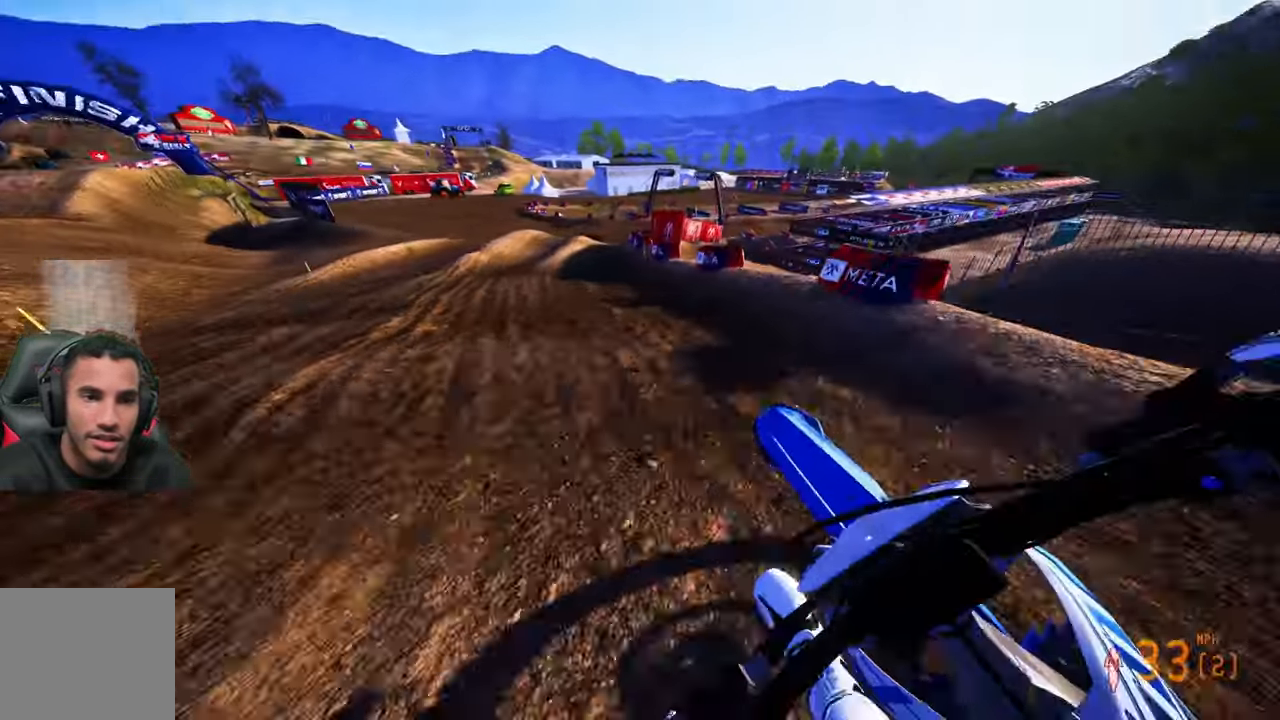
Gameplay with a controller (PlayStation layout); each line is a JSON object with the inputs held at the frame after it. "events" lists button and stick changes between this image and that frame as [ms after this image, input, new state], when the widget could be followed in between.
{"buttons": ["R2"], "left_stick": "up-right", "right_stick": "left", "events": [[134, "left_stick", "up-right"], [184, "R2", "up"], [284, "CROSS", "down"], [284, "right_stick", "left"], [367, "CROSS", "up"], [500, "R2", "down"]]}
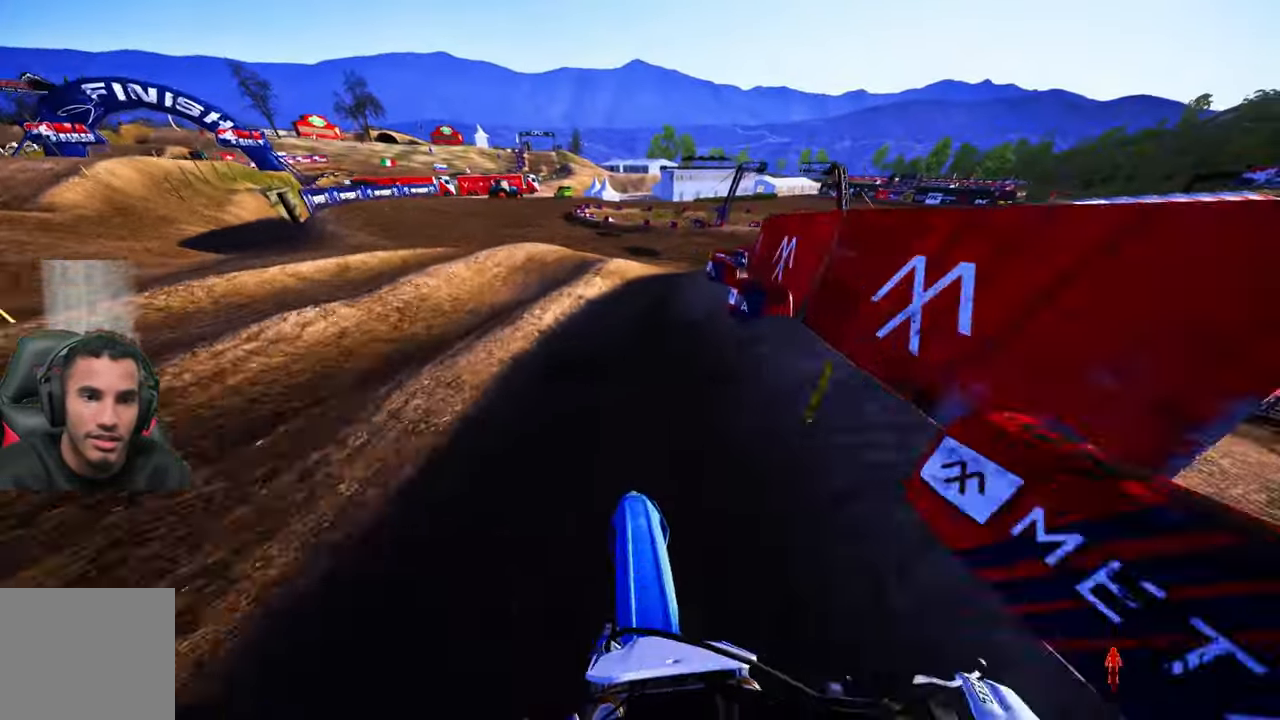
{"buttons": ["R2"], "left_stick": "up-right", "right_stick": "up-left", "events": [[34, "right_stick", "up-left"], [167, "R2", "up"], [217, "R2", "down"], [284, "R2", "up"], [384, "R2", "down"]]}
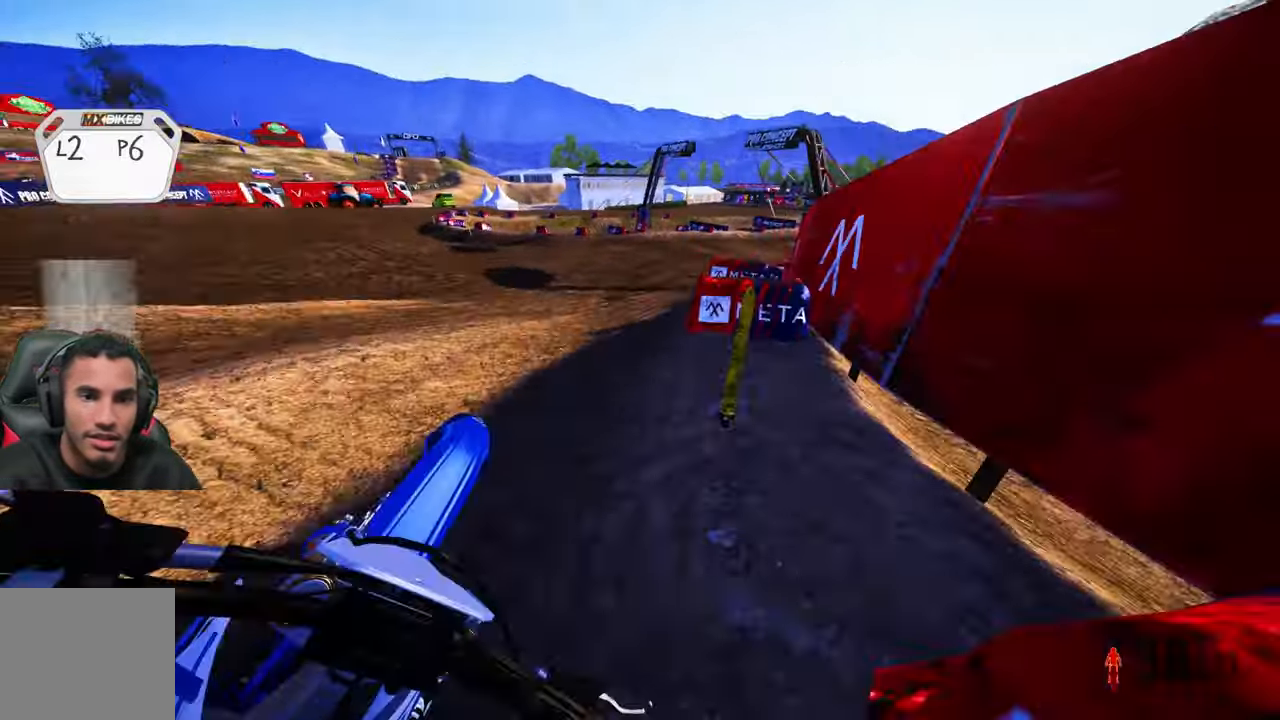
{"buttons": ["R2", "R3"], "left_stick": "up-right", "right_stick": "up-left", "events": [[100, "left_stick", "up"], [450, "R3", "down"], [450, "left_stick", "up-right"]]}
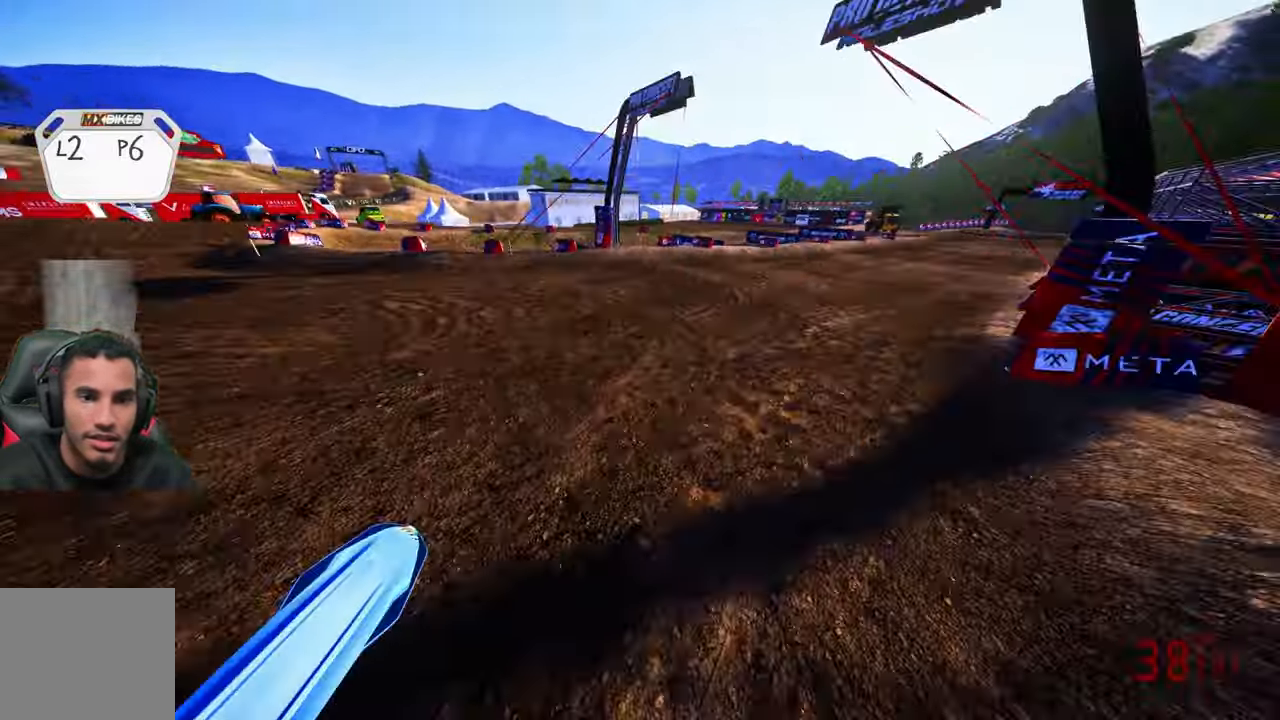
{"buttons": ["R2"], "left_stick": "up-right", "right_stick": "up-left", "events": [[34, "R3", "up"]]}
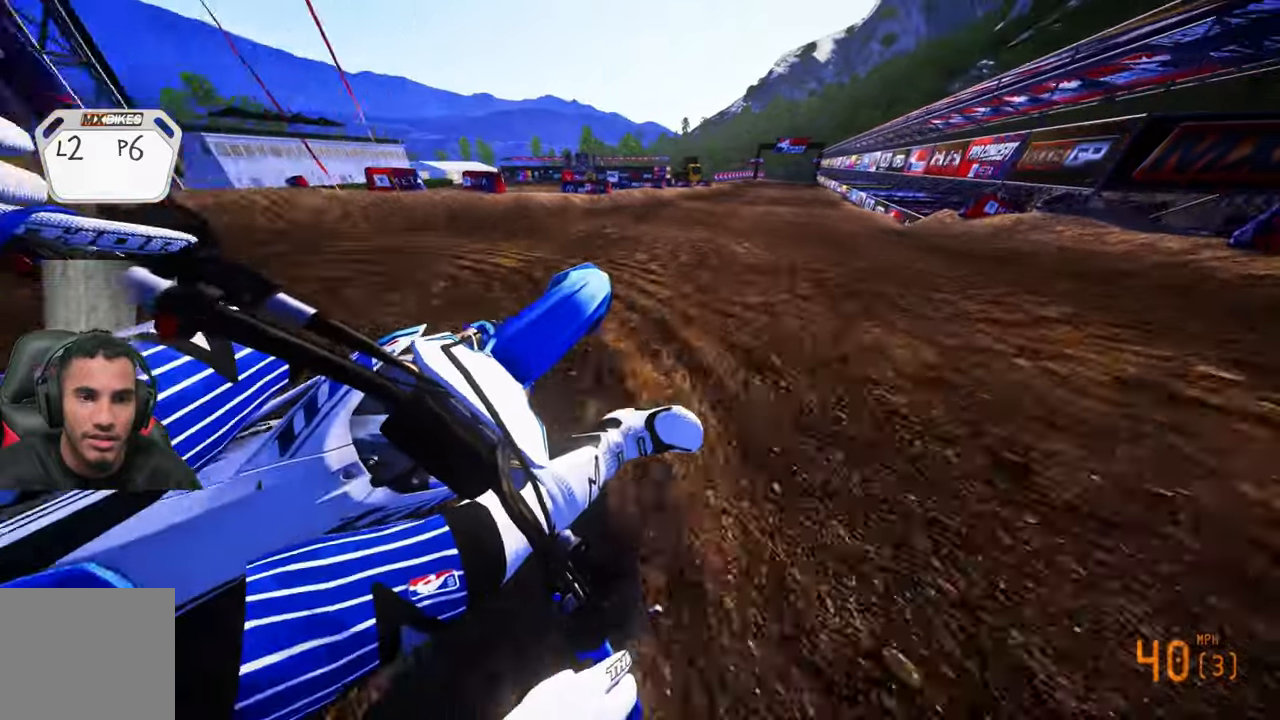
{"buttons": ["R2"], "left_stick": "up", "right_stick": "up", "events": [[66, "R2", "up"], [66, "right_stick", "up"], [116, "R2", "down"], [150, "R3", "down"], [283, "R3", "up"], [283, "left_stick", "up"]]}
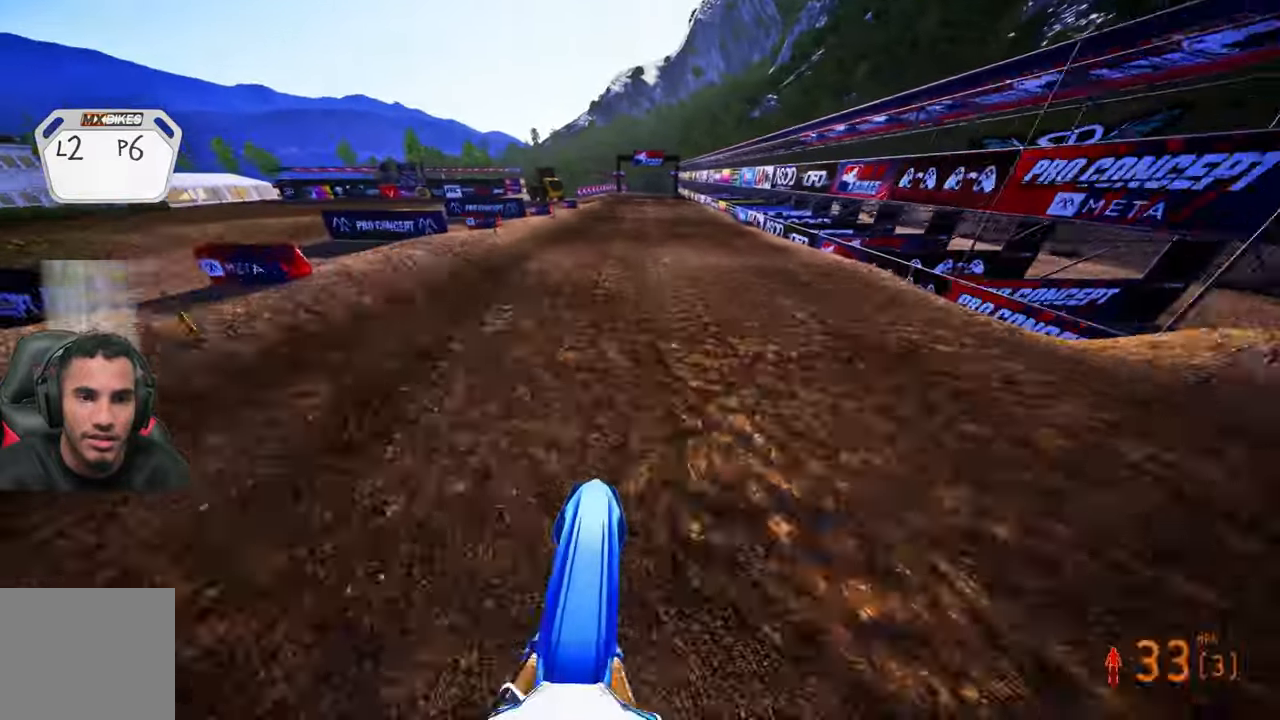
{"buttons": ["R2"], "left_stick": "up", "right_stick": "up", "events": []}
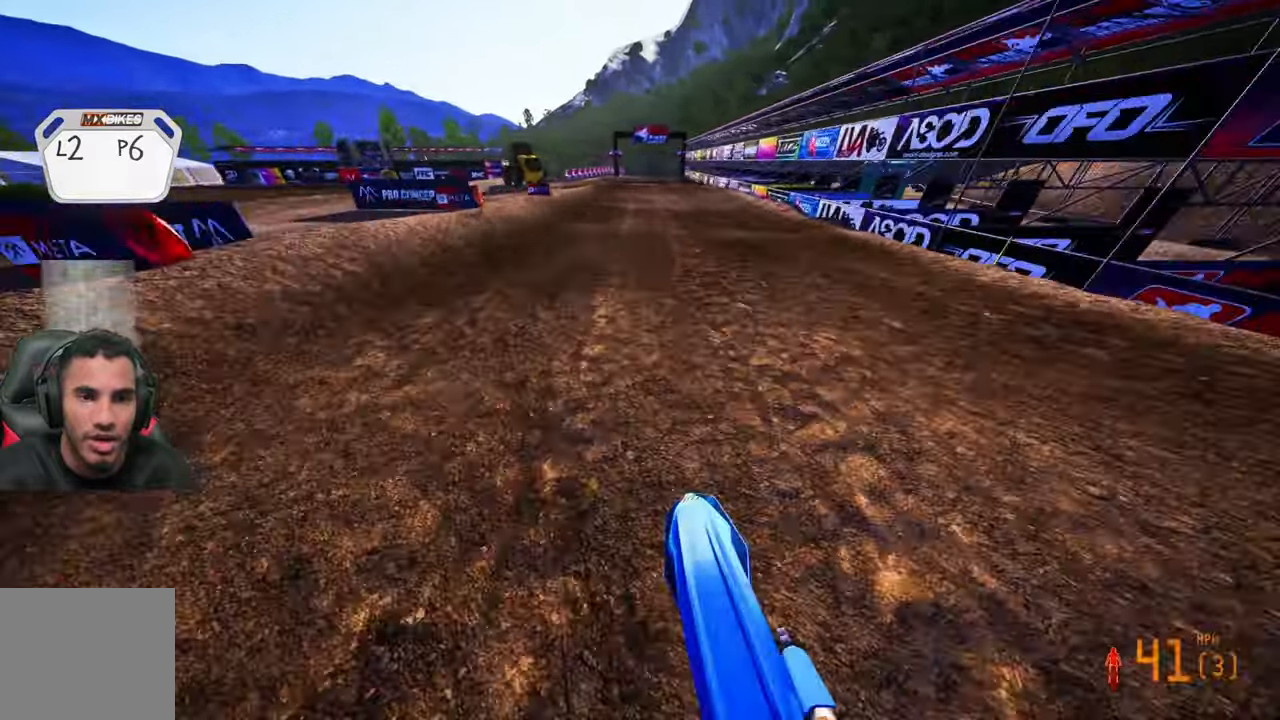
{"buttons": ["R2"], "left_stick": "up", "right_stick": "down", "events": [[283, "right_stick", "center"], [433, "right_stick", "down"]]}
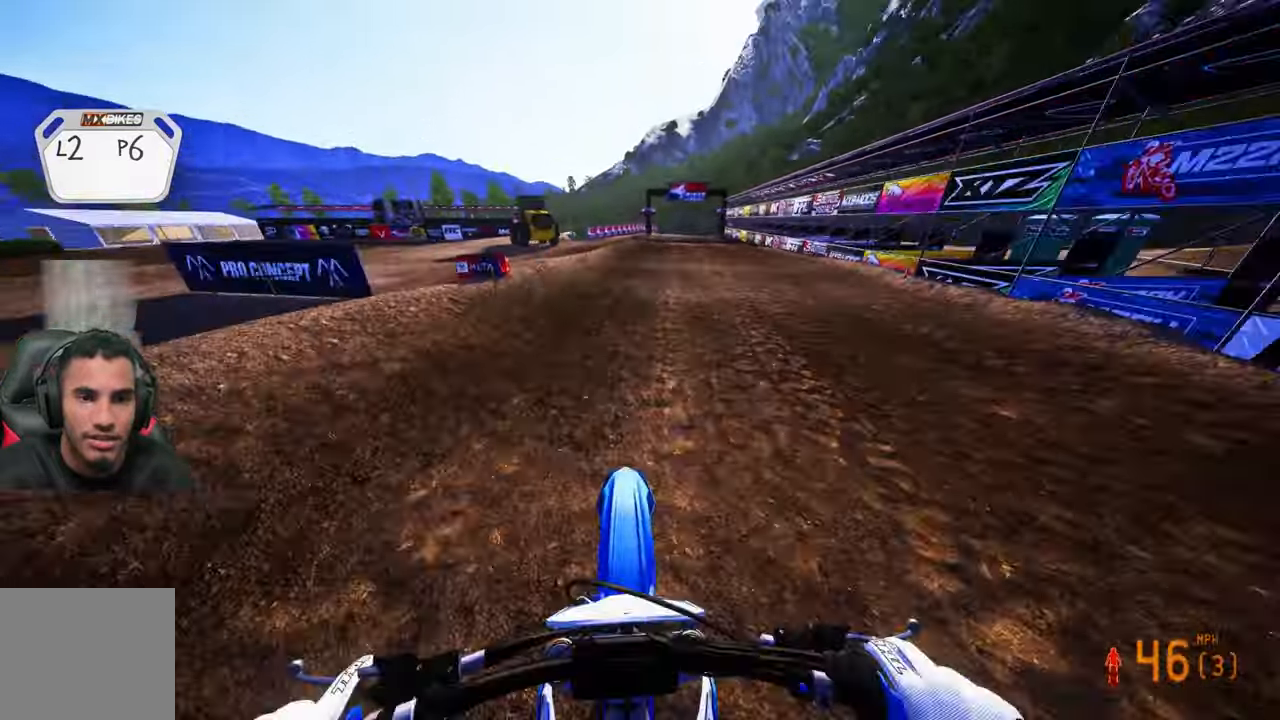
{"buttons": ["R2"], "left_stick": "up", "right_stick": "center", "events": [[316, "right_stick", "center"]]}
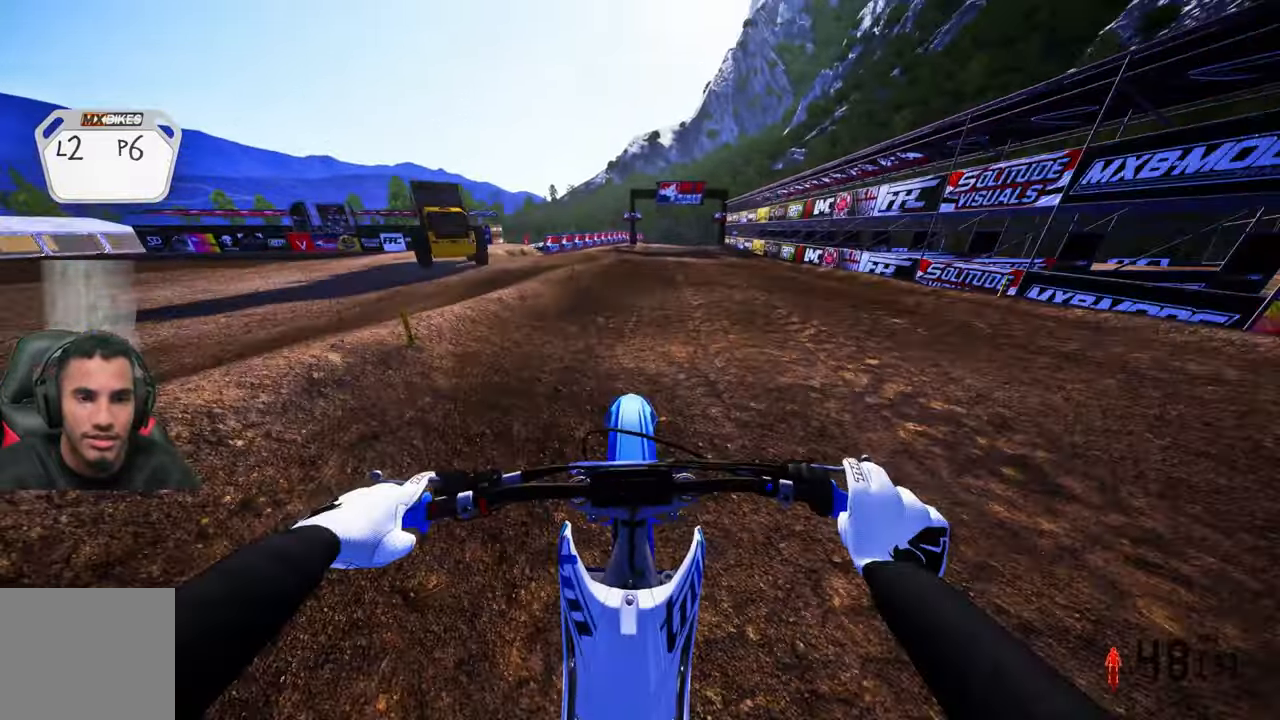
{"buttons": ["R2"], "left_stick": "up", "right_stick": "down-left", "events": [[333, "right_stick", "down-left"]]}
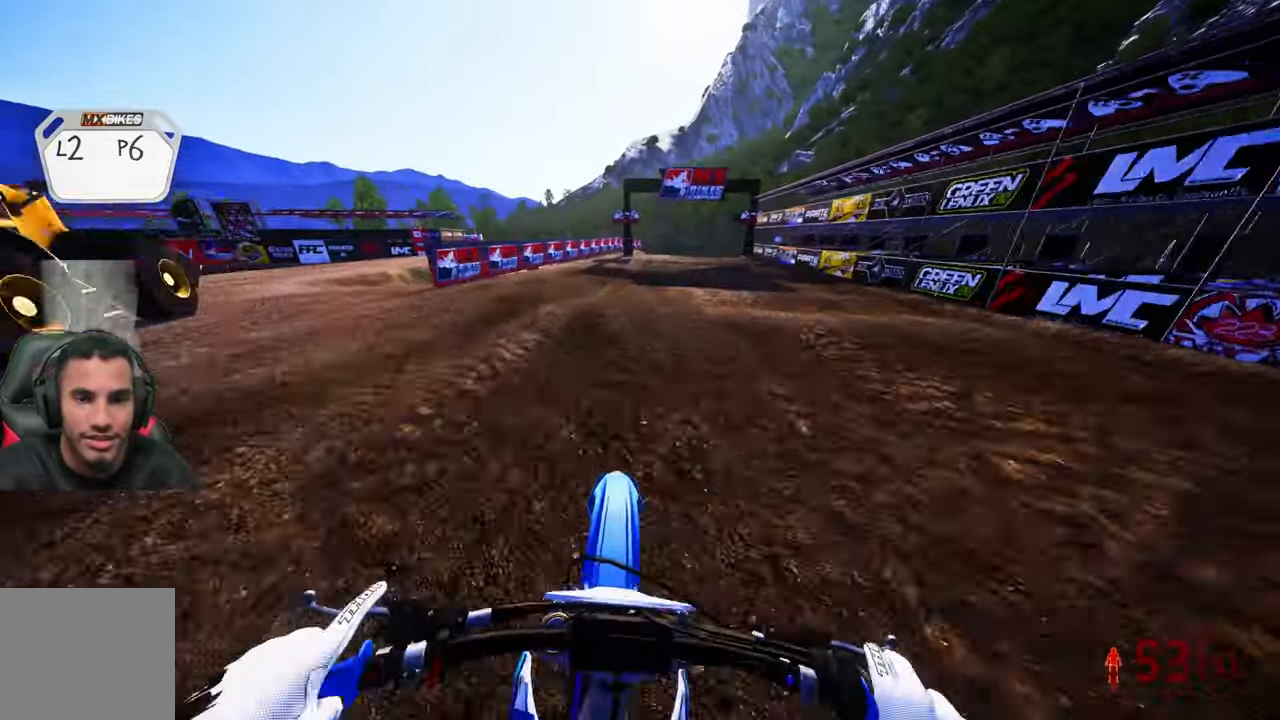
{"buttons": ["R2"], "left_stick": "up", "right_stick": "center", "events": [[66, "right_stick", "center"]]}
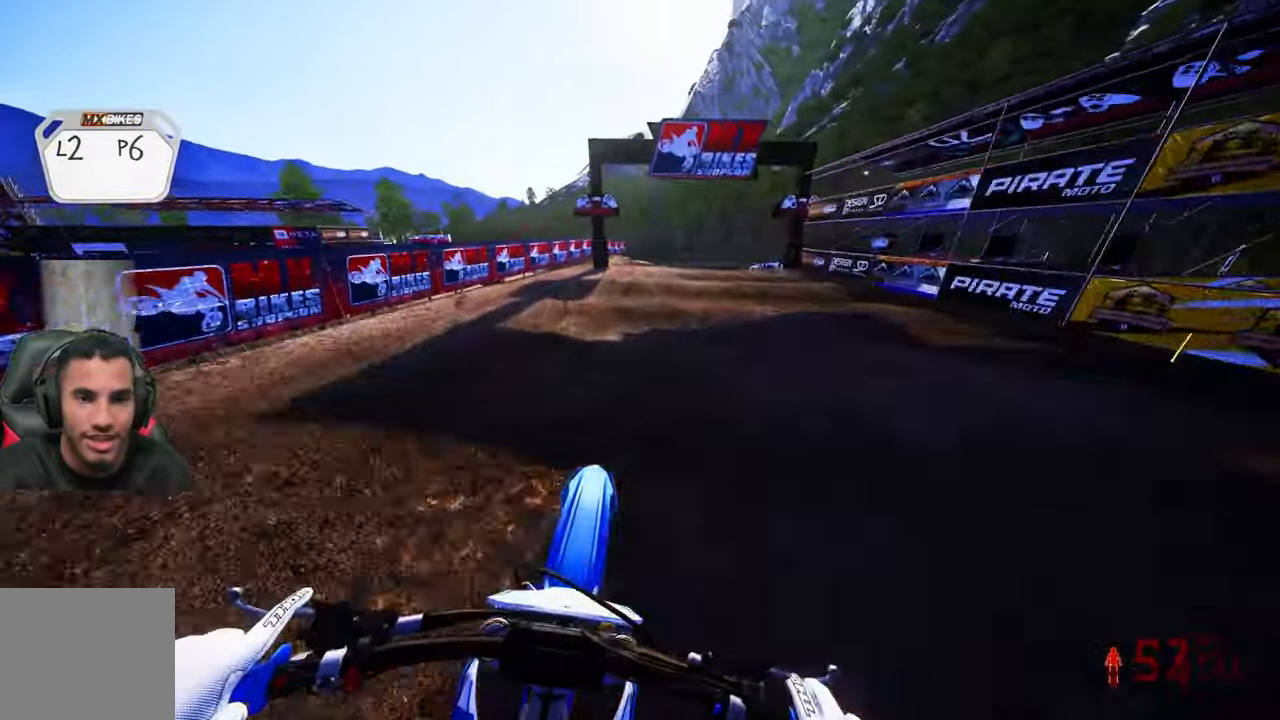
{"buttons": [], "left_stick": "up", "right_stick": "center", "events": [[200, "R2", "up"]]}
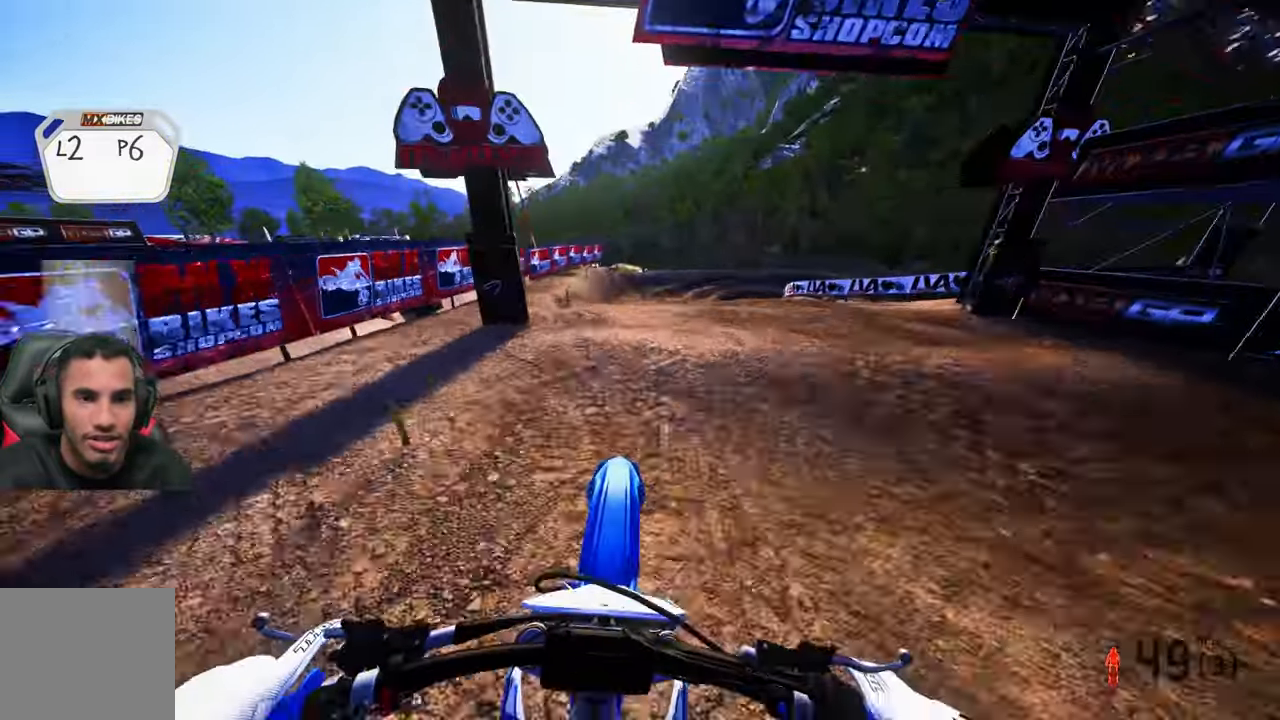
{"buttons": ["R2"], "left_stick": "up-right", "right_stick": "center", "events": [[100, "R2", "down"], [266, "R2", "up"], [300, "left_stick", "up-right"], [366, "R2", "down"]]}
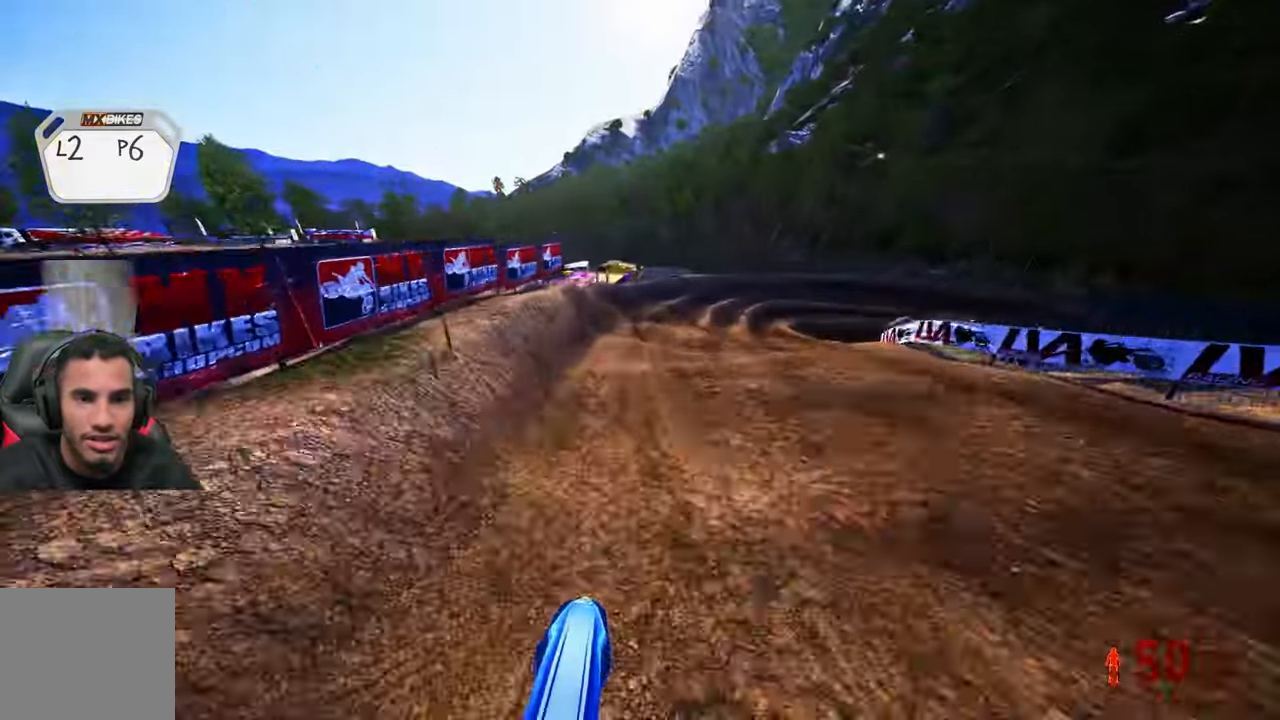
{"buttons": ["R2"], "left_stick": "up-right", "right_stick": "center", "events": [[33, "R2", "up"], [416, "R2", "down"]]}
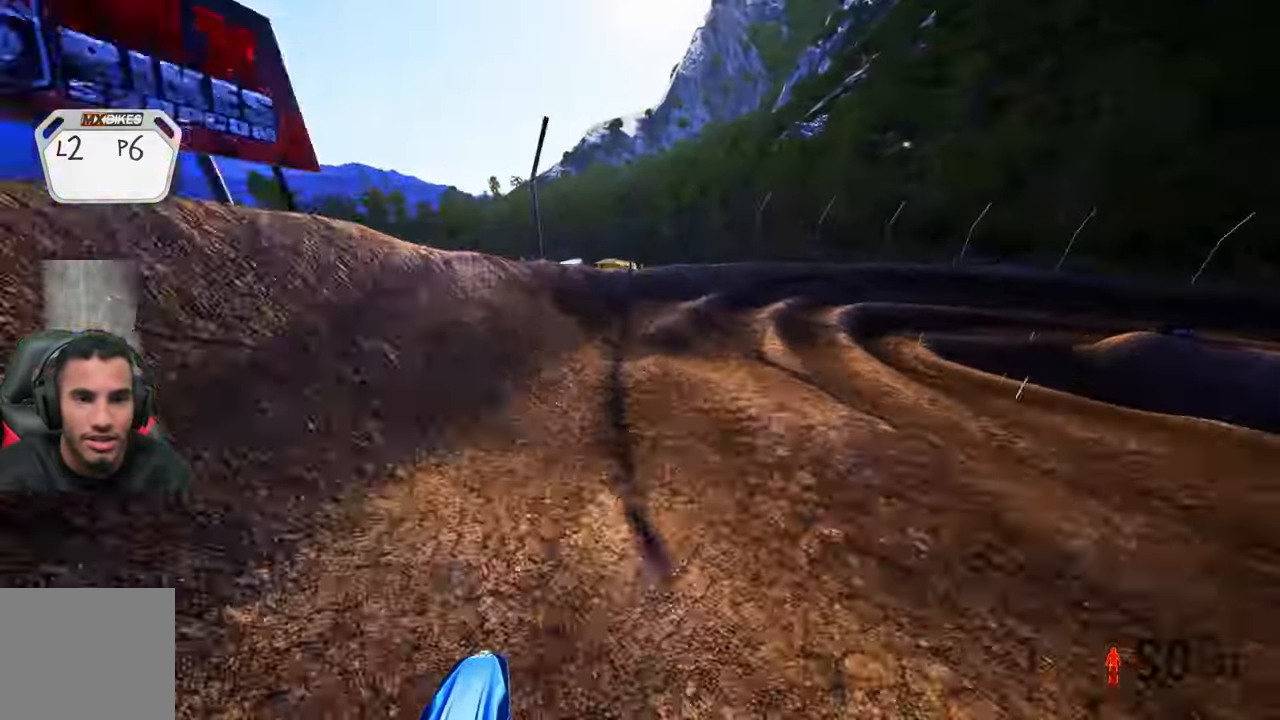
{"buttons": ["R2"], "left_stick": "up-right", "right_stick": "up-left", "events": [[16, "R2", "up"], [16, "R3", "down"], [116, "R3", "up"], [183, "right_stick", "up-left"], [433, "R2", "down"]]}
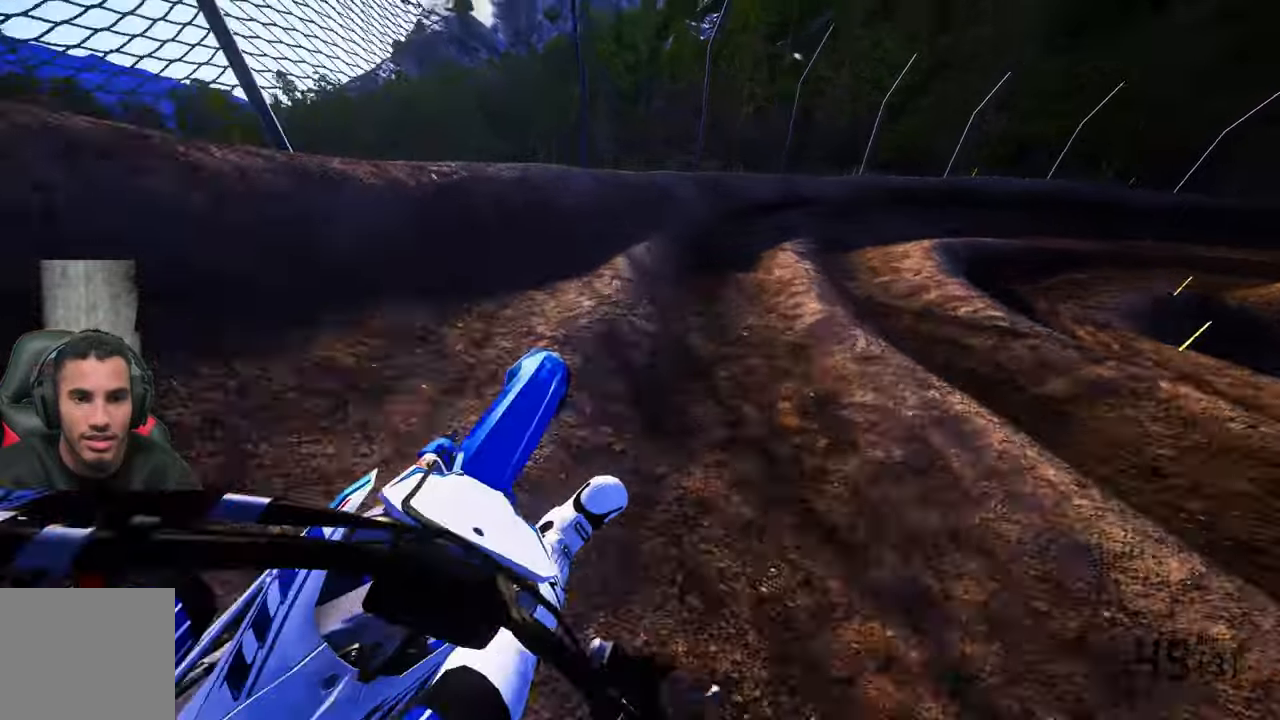
{"buttons": ["R2"], "left_stick": "up-right", "right_stick": "up-left", "events": [[33, "R2", "up"], [450, "R2", "down"]]}
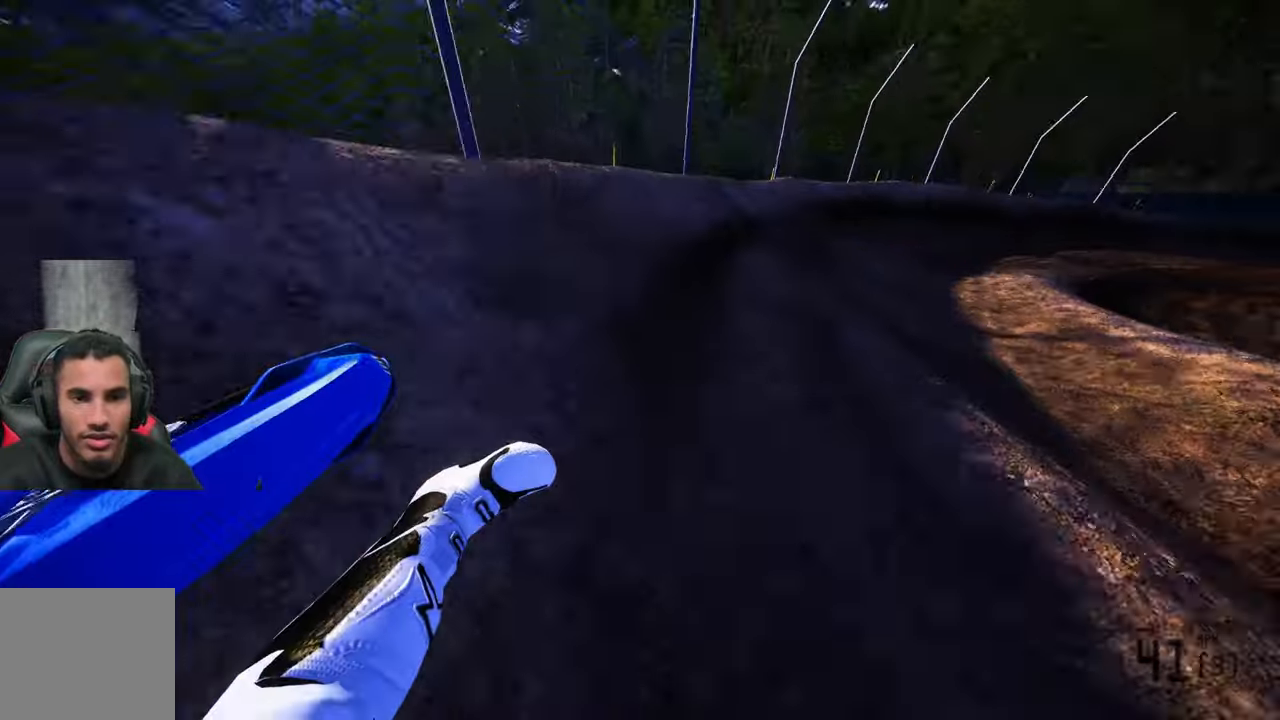
{"buttons": ["R2"], "left_stick": "up-right", "right_stick": "up-left", "events": [[267, "R2", "up"], [383, "R2", "down"]]}
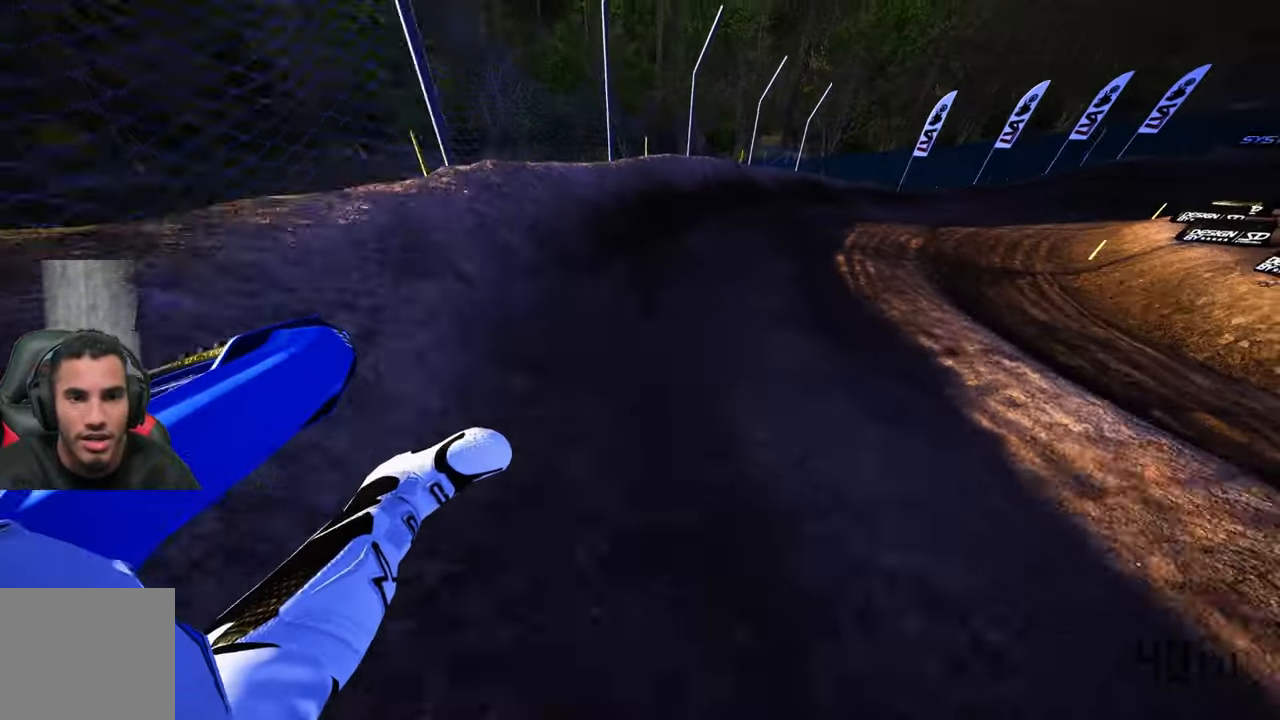
{"buttons": ["R2"], "left_stick": "up-right", "right_stick": "down-left", "events": [[67, "right_stick", "center"], [117, "right_stick", "down-left"]]}
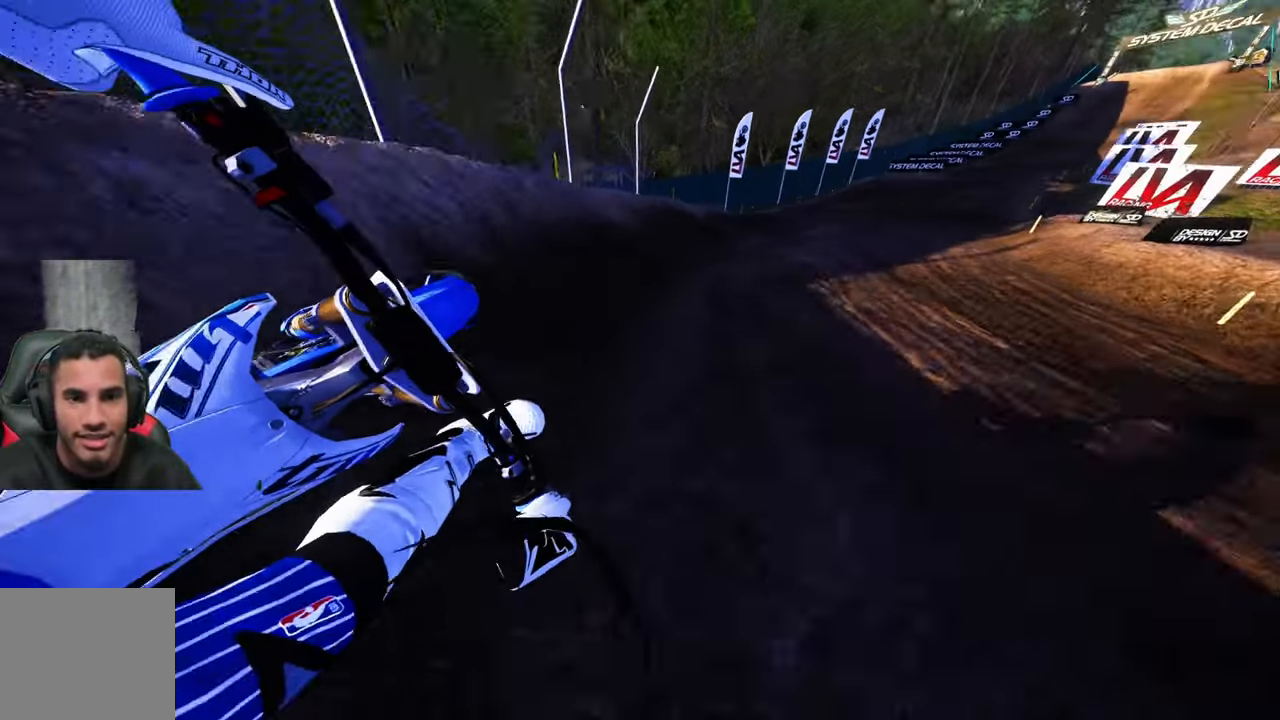
{"buttons": ["R2"], "left_stick": "up", "right_stick": "down-left", "events": [[450, "left_stick", "up"]]}
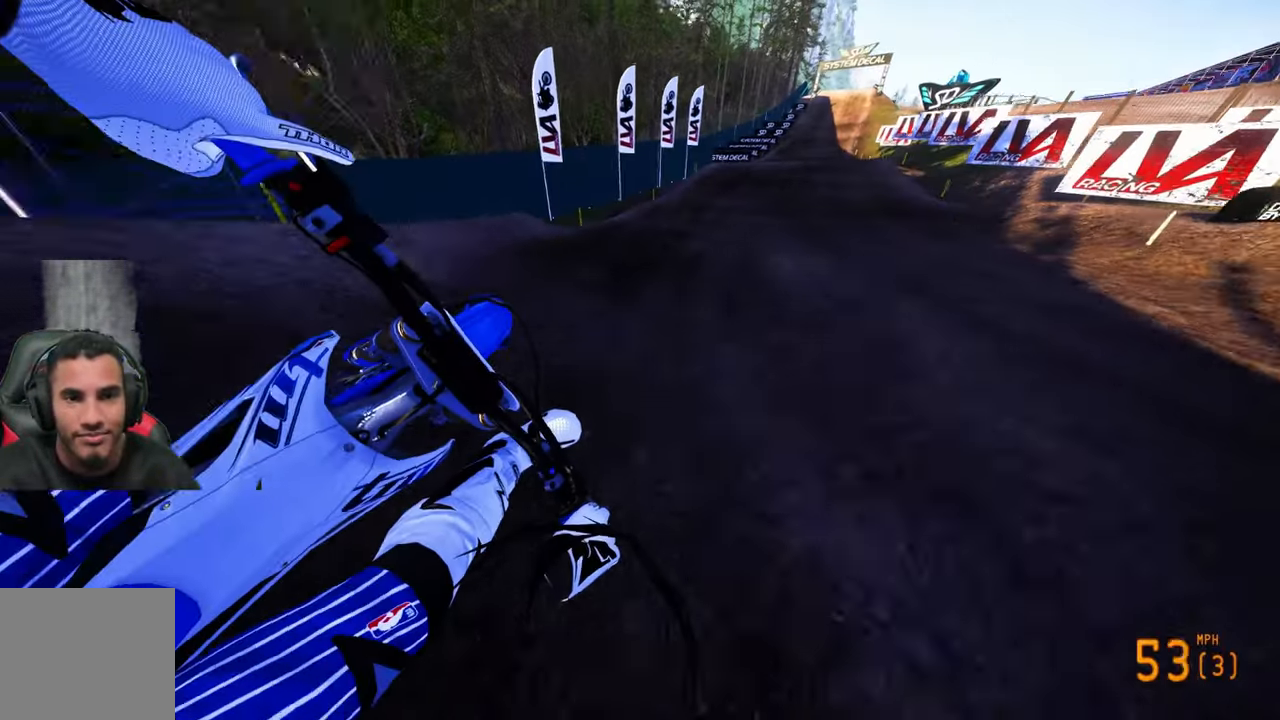
{"buttons": ["R2"], "left_stick": "up", "right_stick": "down-left", "events": [[150, "right_stick", "center"], [250, "R3", "down"], [350, "R3", "up"], [417, "right_stick", "down"], [483, "right_stick", "down-left"]]}
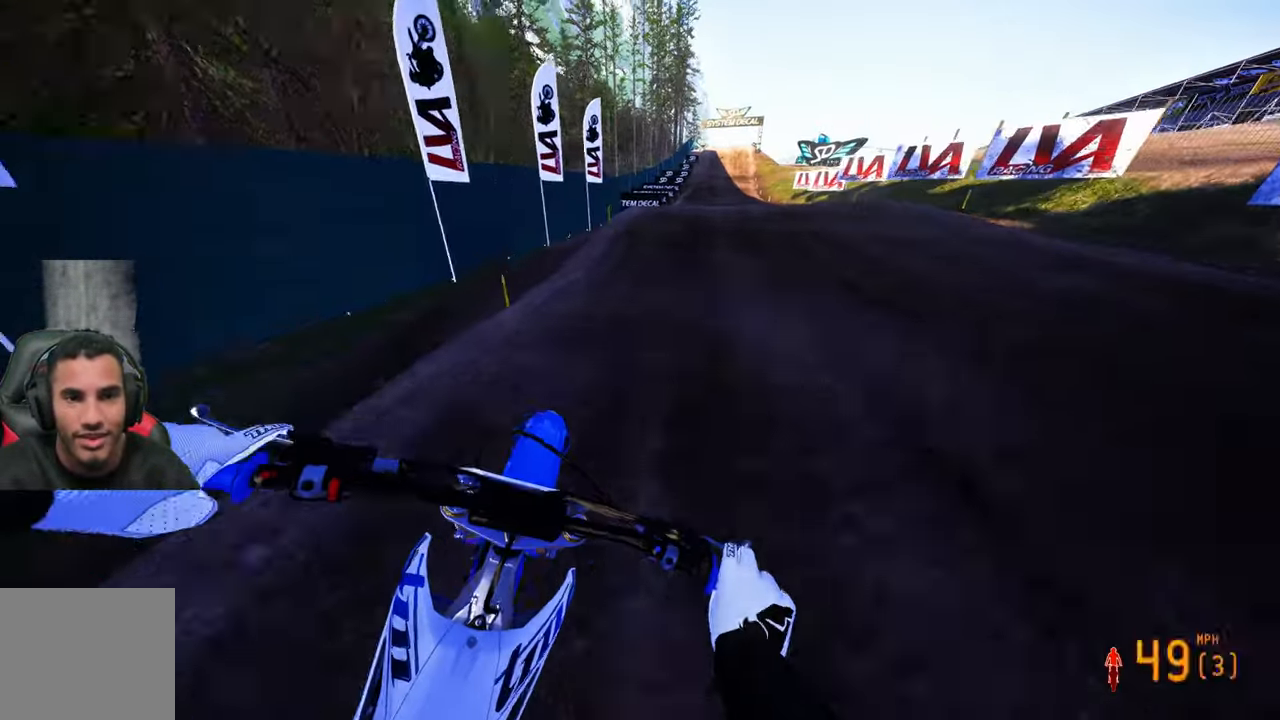
{"buttons": ["R2"], "left_stick": "up", "right_stick": "up", "events": [[317, "right_stick", "center"], [367, "right_stick", "up"]]}
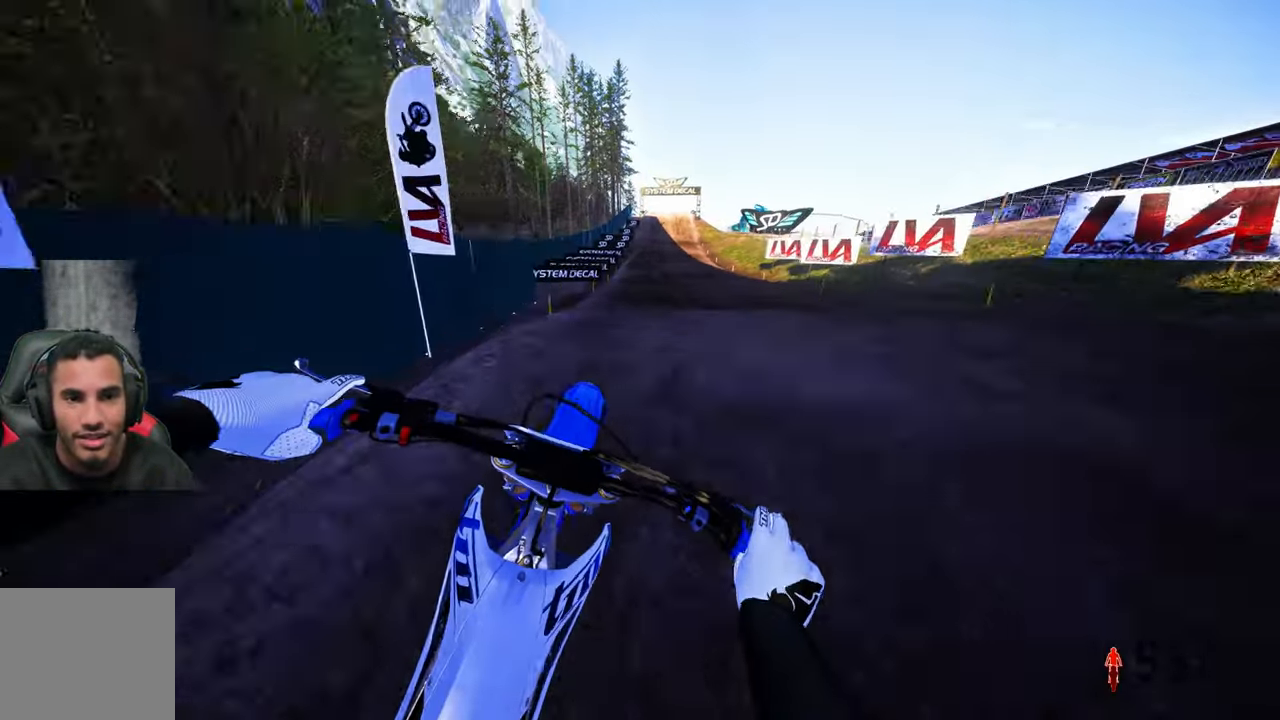
{"buttons": ["R2"], "left_stick": "up-left", "right_stick": "up", "events": [[317, "left_stick", "up-left"]]}
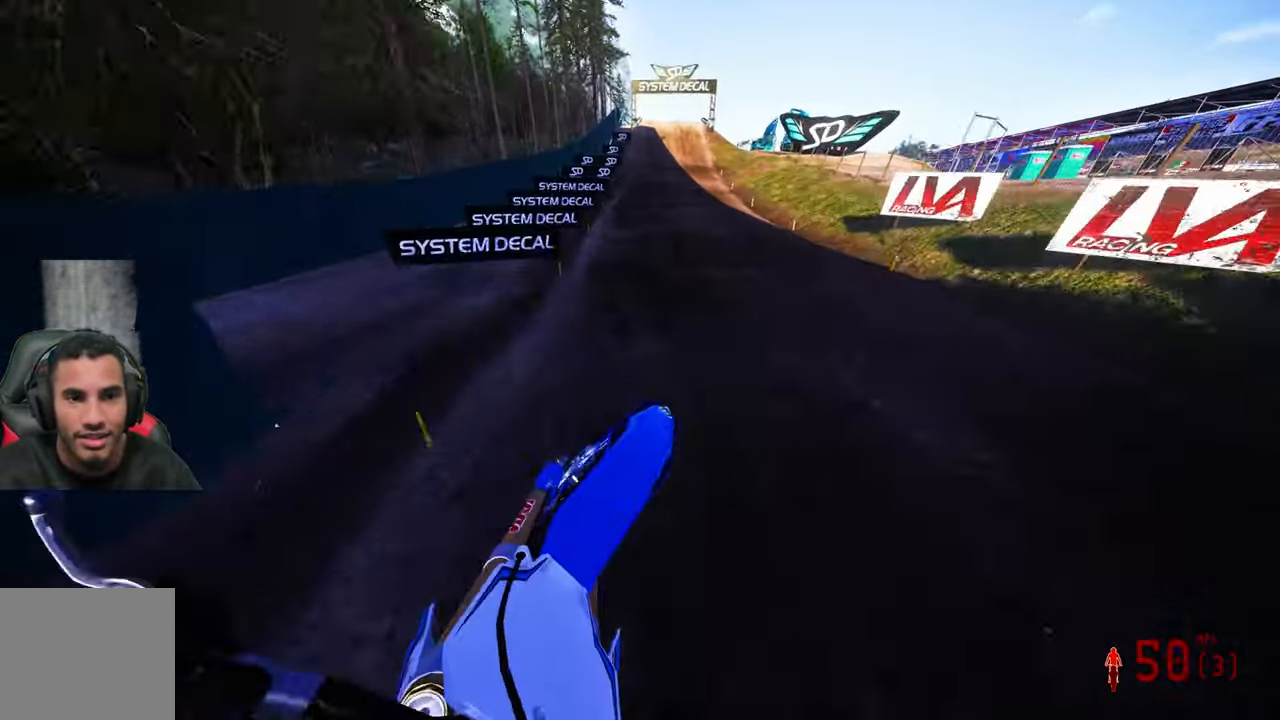
{"buttons": ["R2"], "left_stick": "up", "right_stick": "center", "events": [[250, "left_stick", "up"], [250, "right_stick", "center"]]}
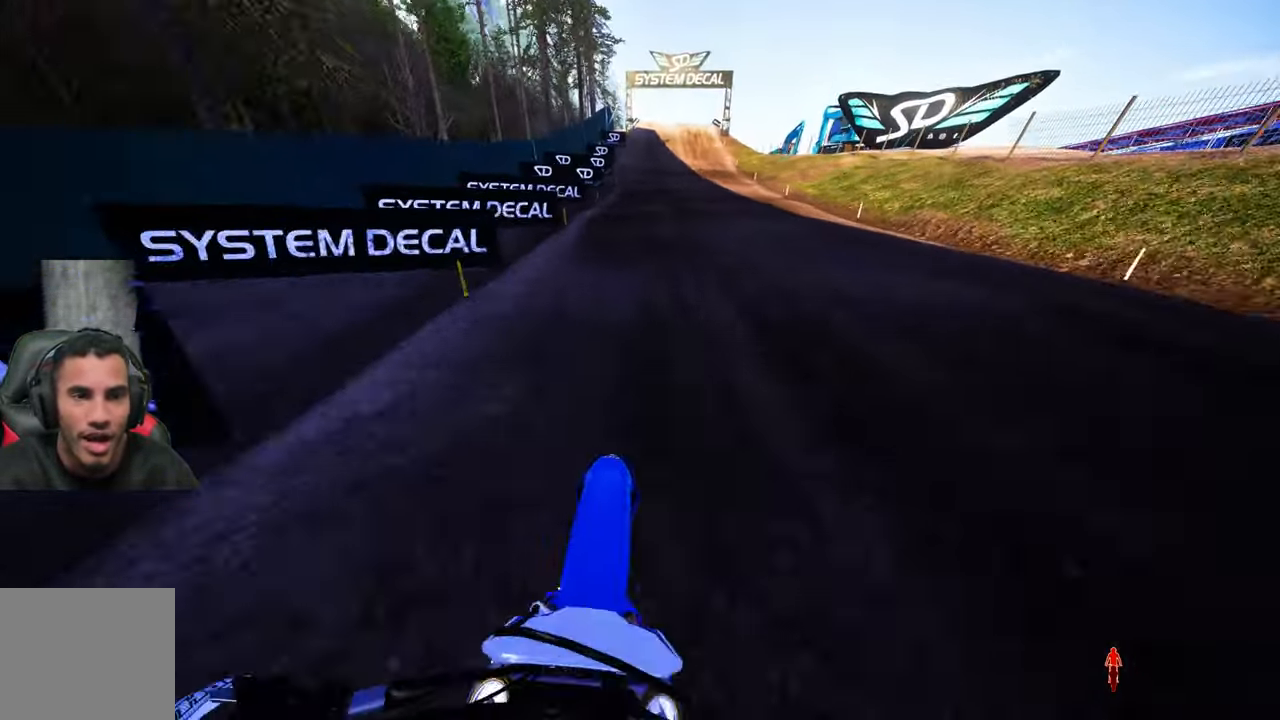
{"buttons": ["R2"], "left_stick": "up", "right_stick": "up", "events": [[100, "right_stick", "up"]]}
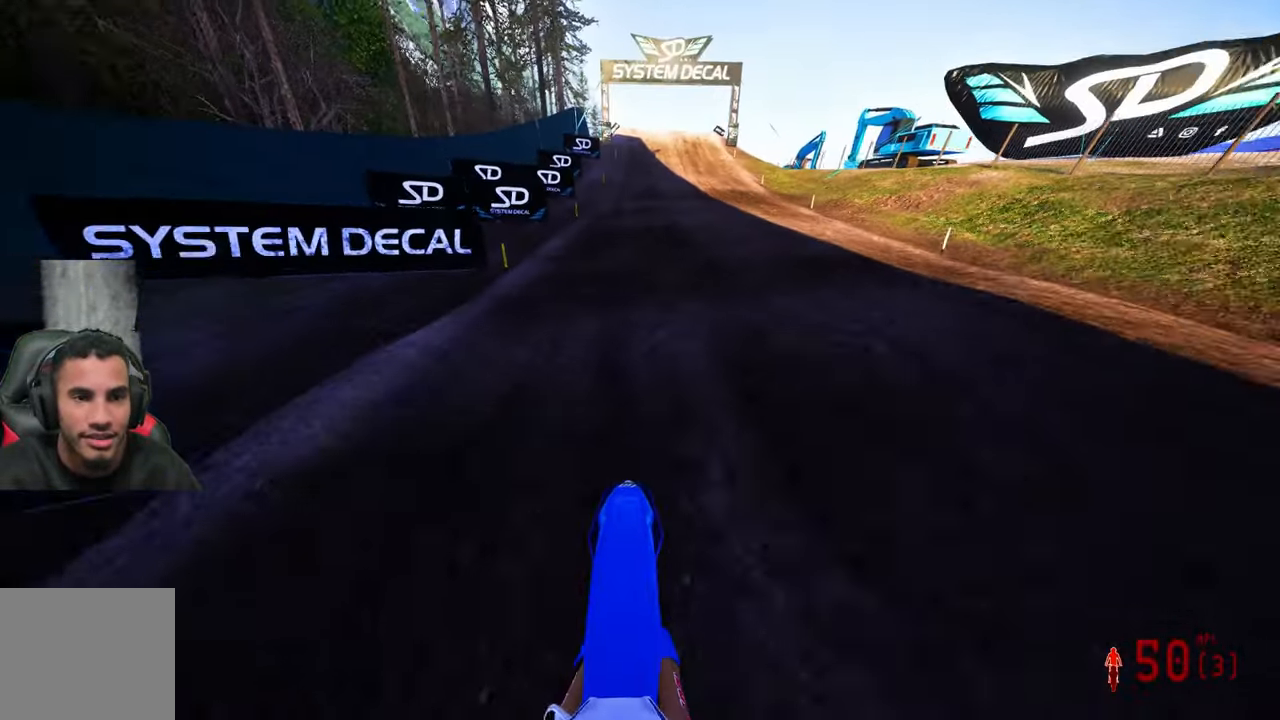
{"buttons": ["R2"], "left_stick": "up", "right_stick": "down", "events": [[33, "right_stick", "center"], [233, "right_stick", "down"]]}
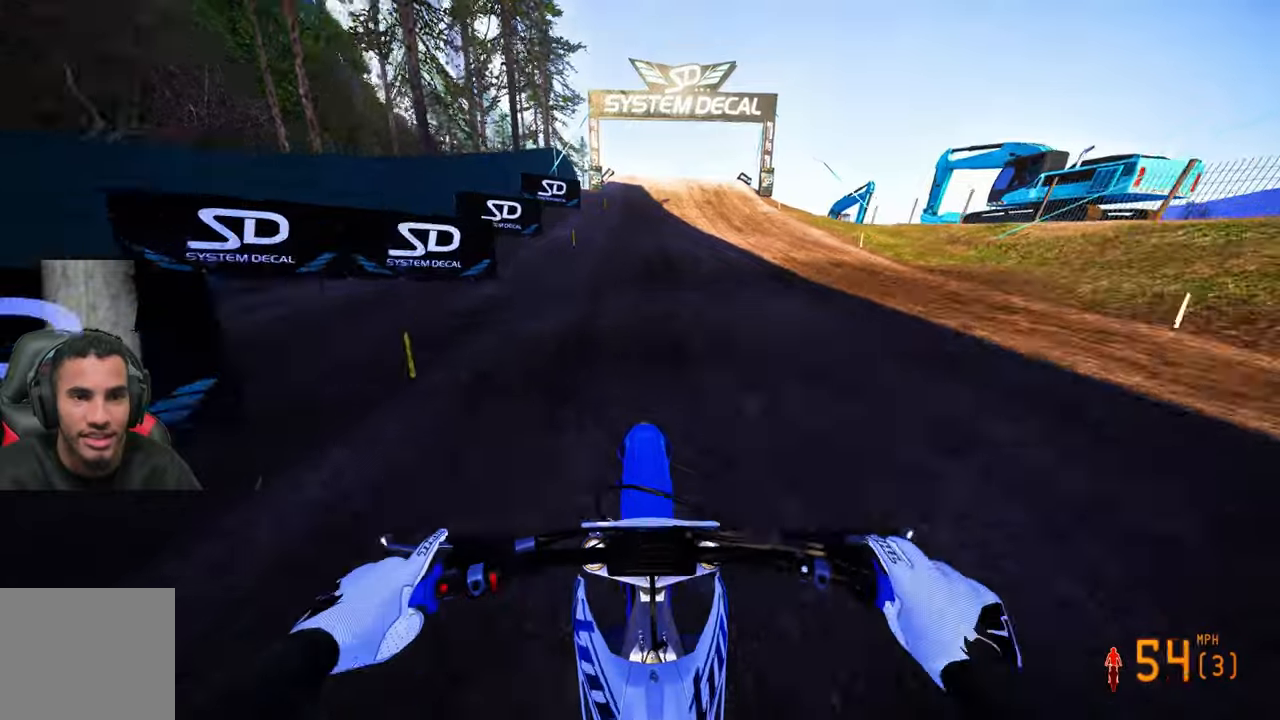
{"buttons": ["R2"], "left_stick": "up", "right_stick": "down", "events": []}
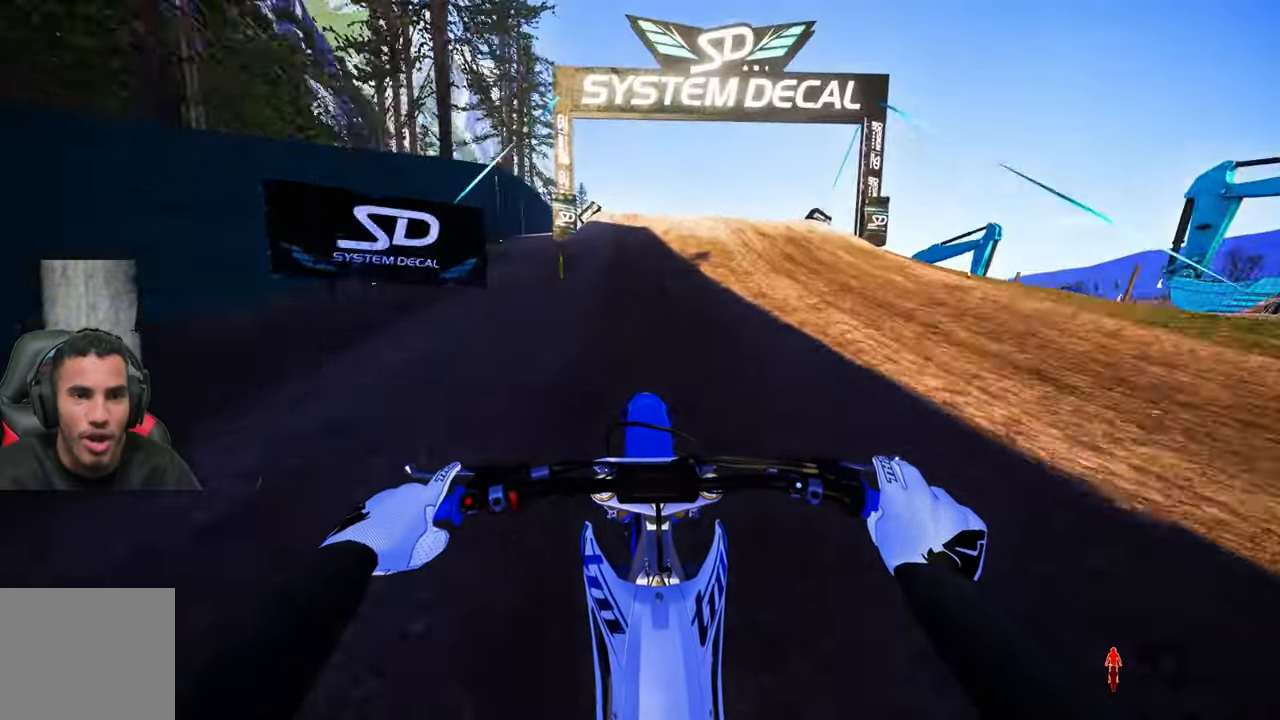
{"buttons": ["R2", "R3"], "left_stick": "up", "right_stick": "up", "events": [[300, "right_stick", "down-left"], [400, "right_stick", "up"], [417, "R3", "down"]]}
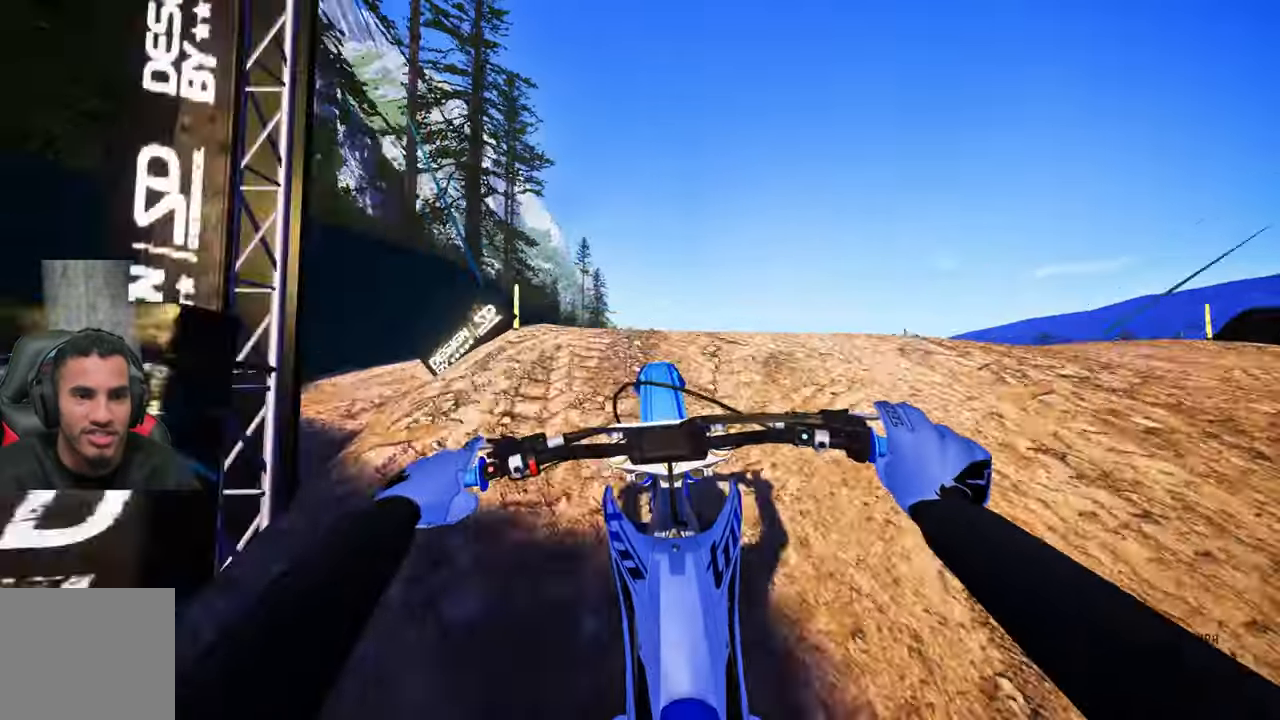
{"buttons": ["R2"], "left_stick": "up", "right_stick": "up", "events": [[50, "R3", "up"]]}
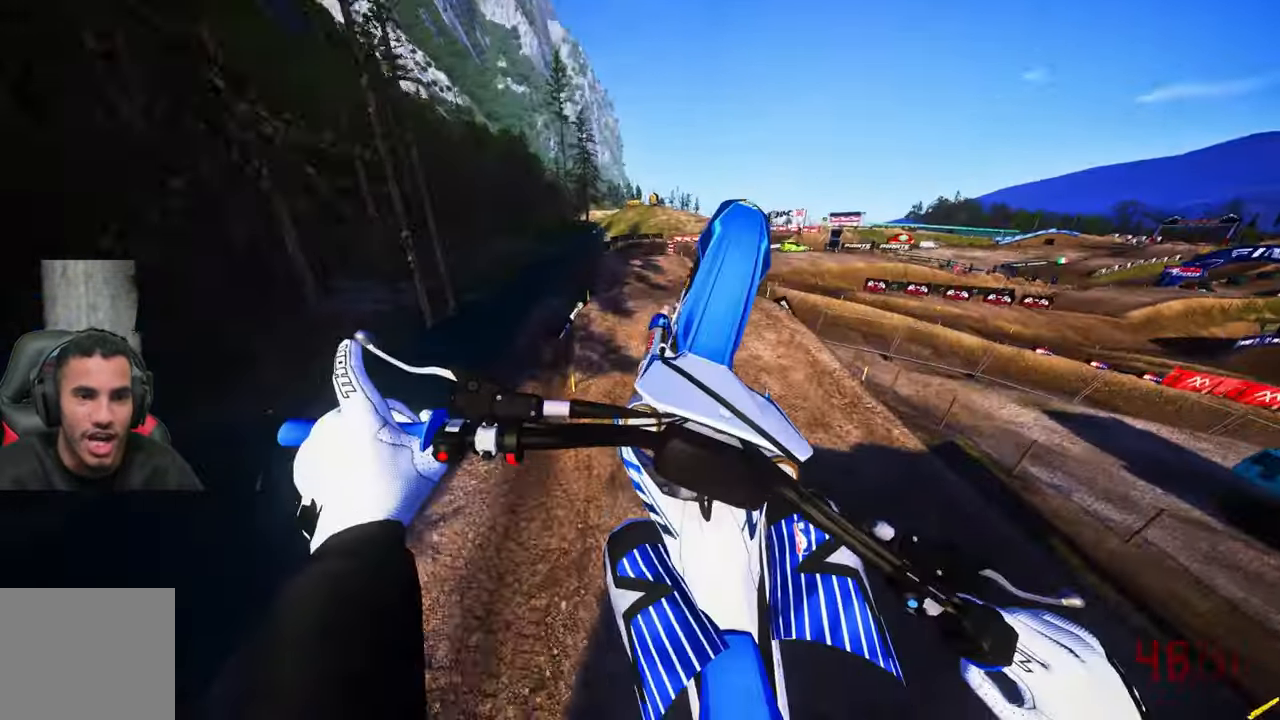
{"buttons": ["R3"], "left_stick": "up", "right_stick": "up", "events": [[350, "R2", "up"], [484, "R3", "down"]]}
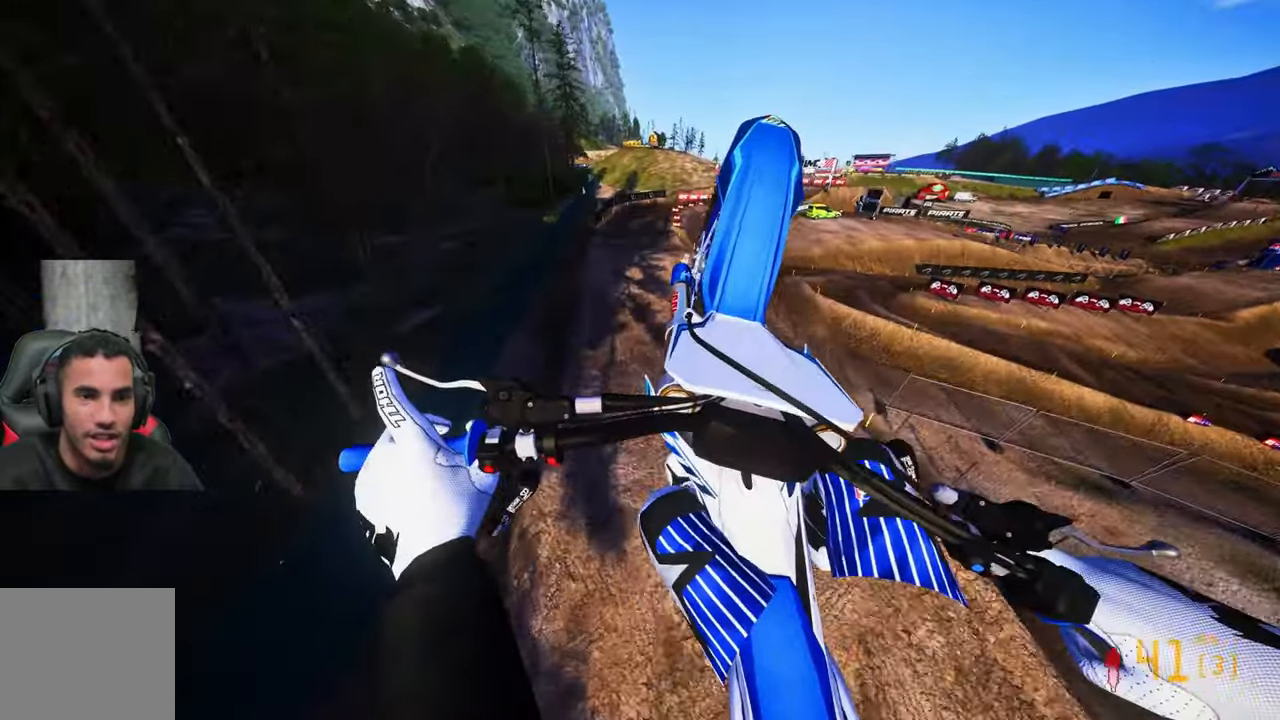
{"buttons": [], "left_stick": "up", "right_stick": "up", "events": [[117, "R3", "up"]]}
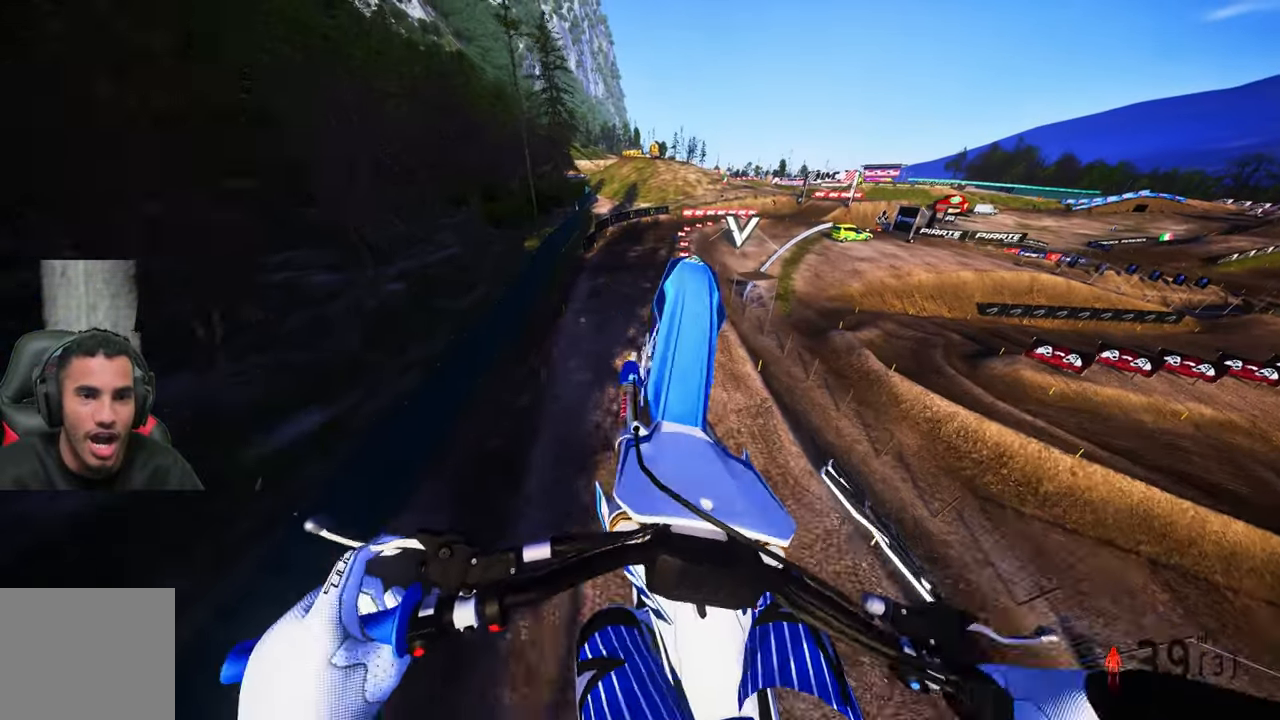
{"buttons": ["R2"], "left_stick": "up", "right_stick": "up", "events": [[84, "R2", "down"]]}
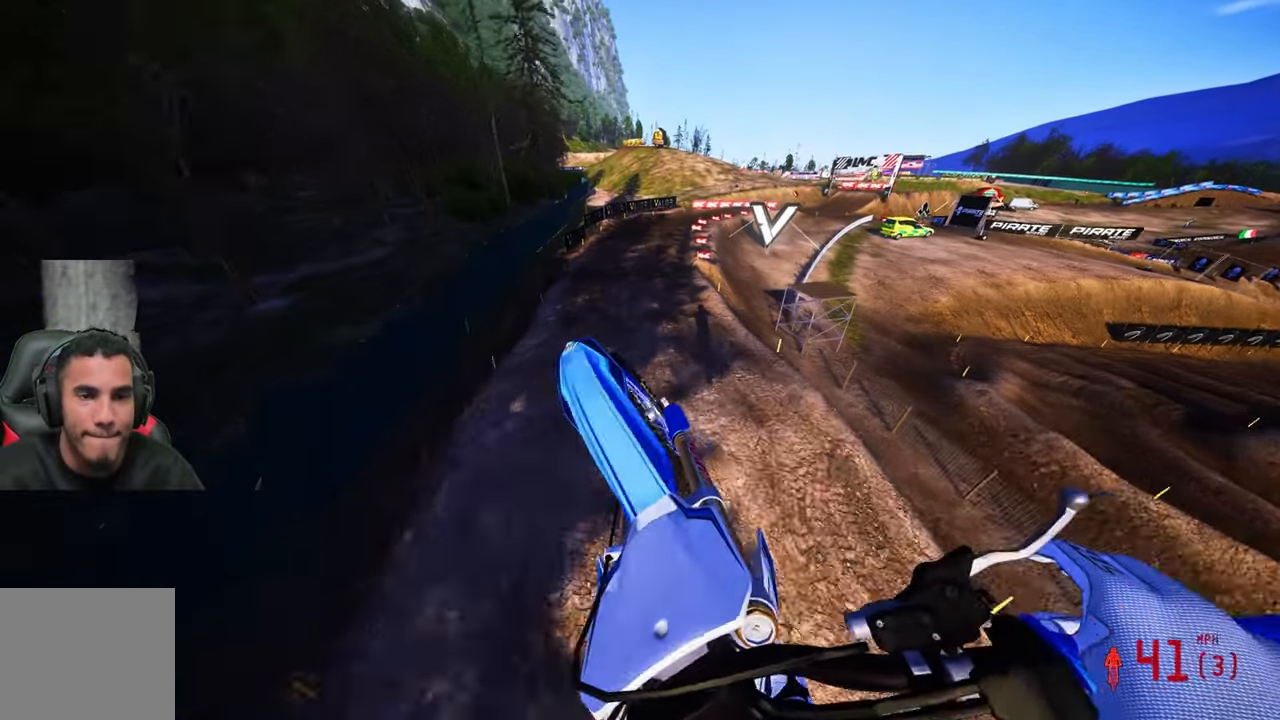
{"buttons": ["R2"], "left_stick": "up", "right_stick": "center", "events": [[300, "right_stick", "center"]]}